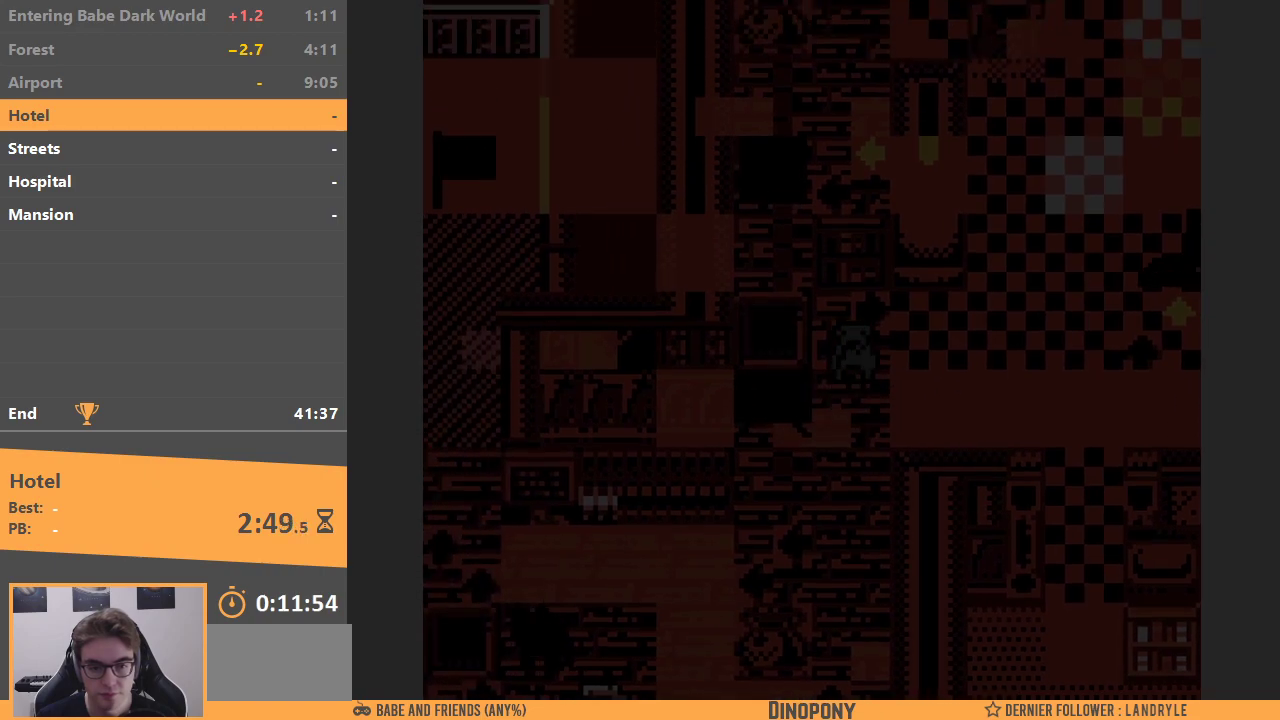
Gameplay with a controller (Nintendo layout); each line is a JSON object with the inputs held at the frame after it. "events" lists button and stick changes between this image and that frame as [ms after this image, input, new state], when the widget could be followed in between. Not read: L1 L3 R3.
{"buttons": ["DPAD_DOWN"], "events": [[150, "DPAD_DOWN", "down"], [383, "DPAD_LEFT", "up"]]}
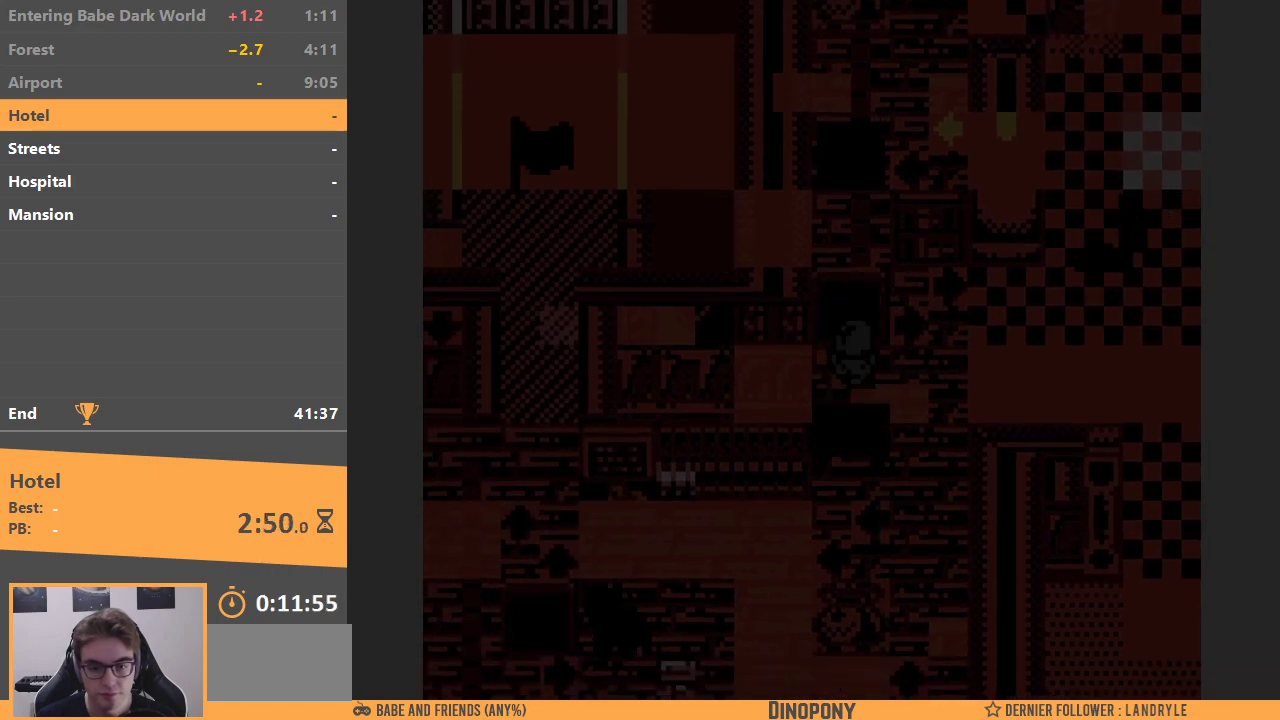
{"buttons": ["DPAD_RIGHT"], "events": [[217, "DPAD_RIGHT", "down"], [300, "DPAD_DOWN", "up"]]}
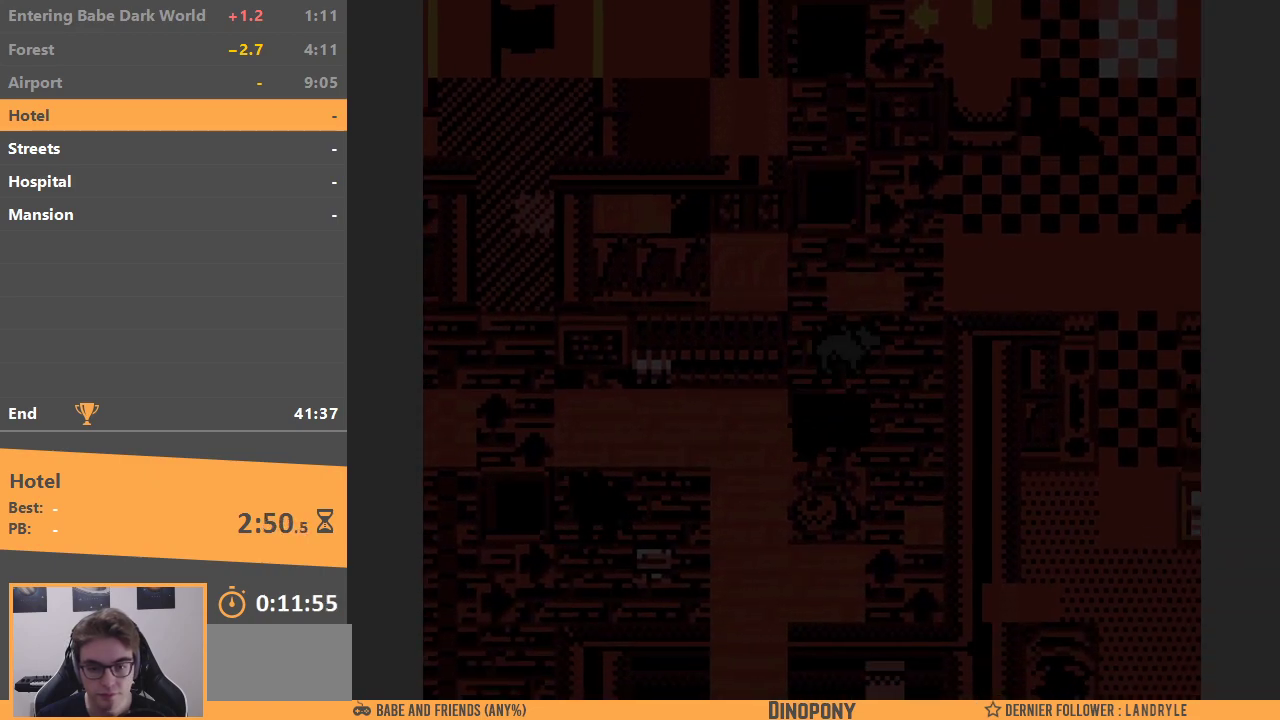
{"buttons": ["DPAD_LEFT"], "events": [[67, "DPAD_DOWN", "down"], [100, "DPAD_RIGHT", "up"], [267, "DPAD_LEFT", "down"], [383, "DPAD_DOWN", "up"]]}
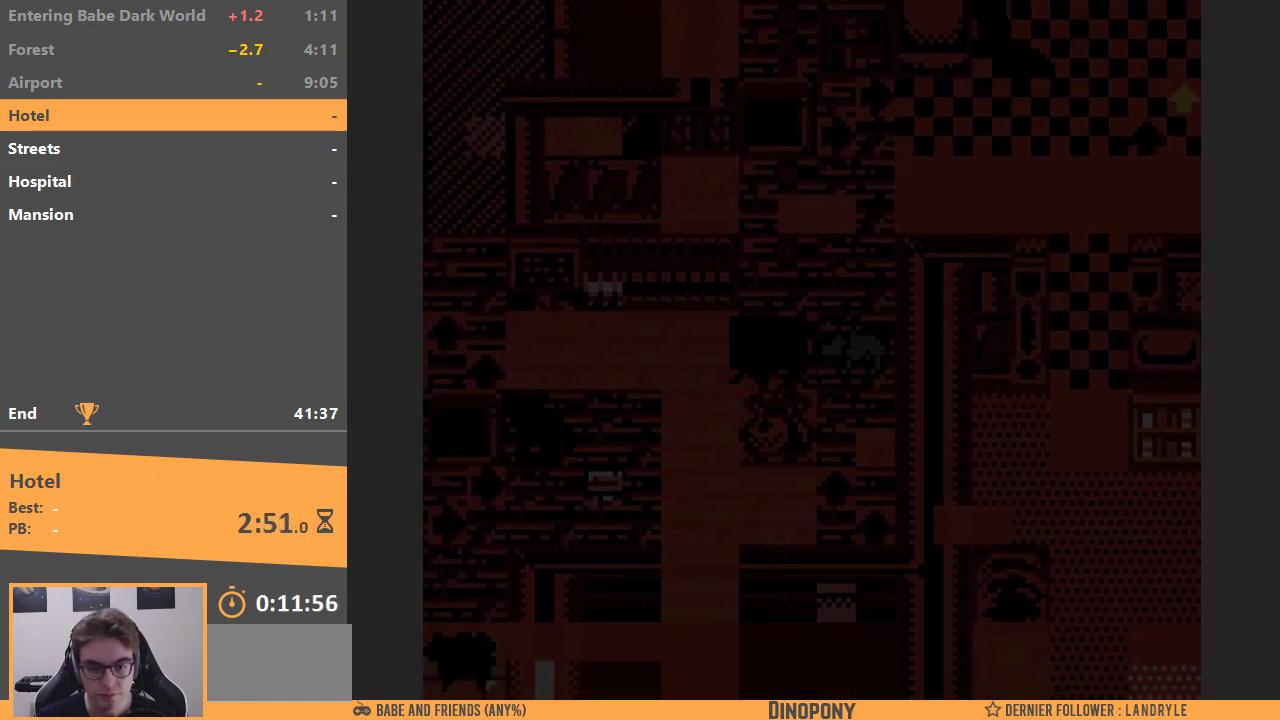
{"buttons": ["DPAD_LEFT"], "events": []}
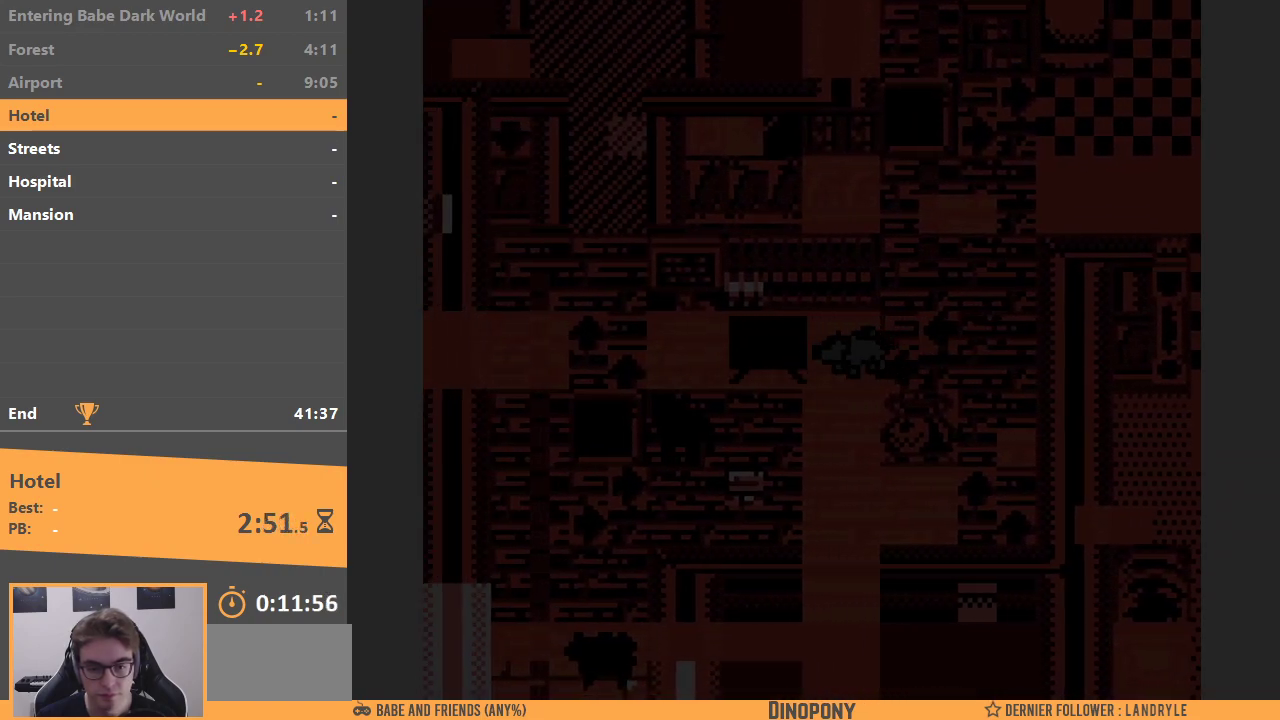
{"buttons": ["DPAD_DOWN"], "events": [[450, "DPAD_DOWN", "down"], [467, "DPAD_LEFT", "up"]]}
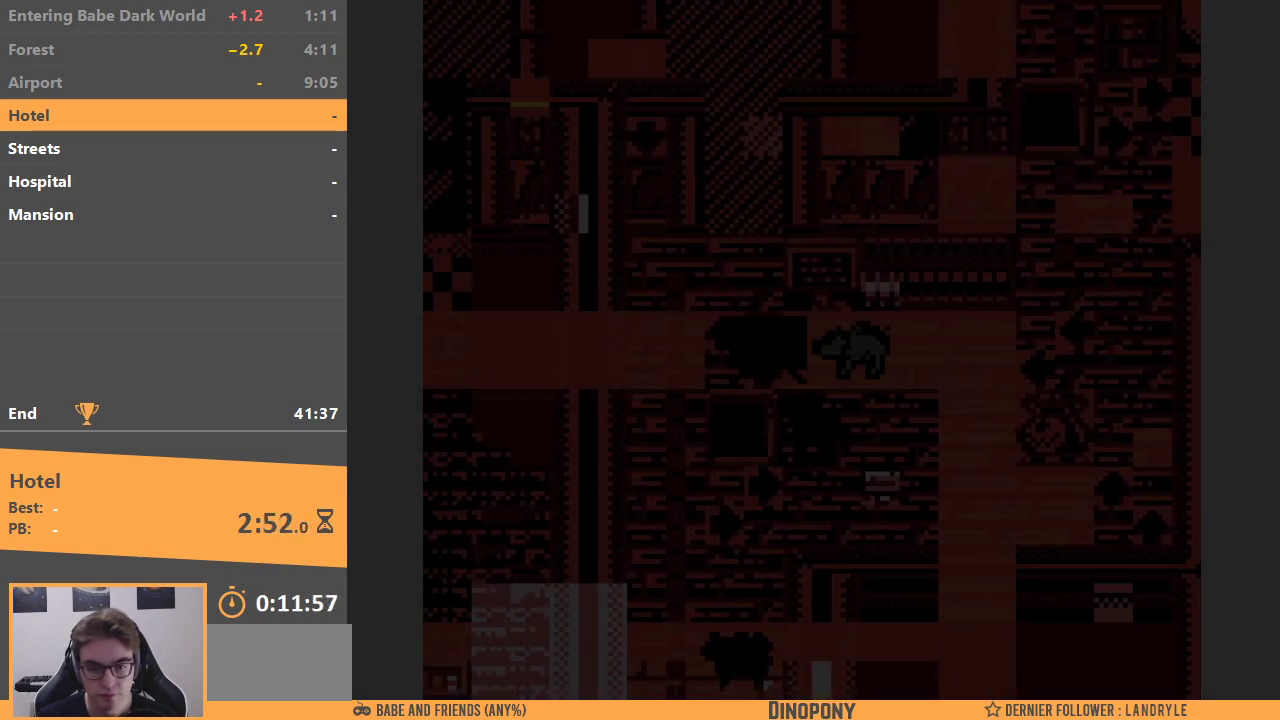
{"buttons": [], "events": [[100, "DPAD_RIGHT", "down"], [233, "DPAD_DOWN", "up"], [400, "DPAD_DOWN", "down"], [400, "DPAD_RIGHT", "up"], [500, "DPAD_DOWN", "up"]]}
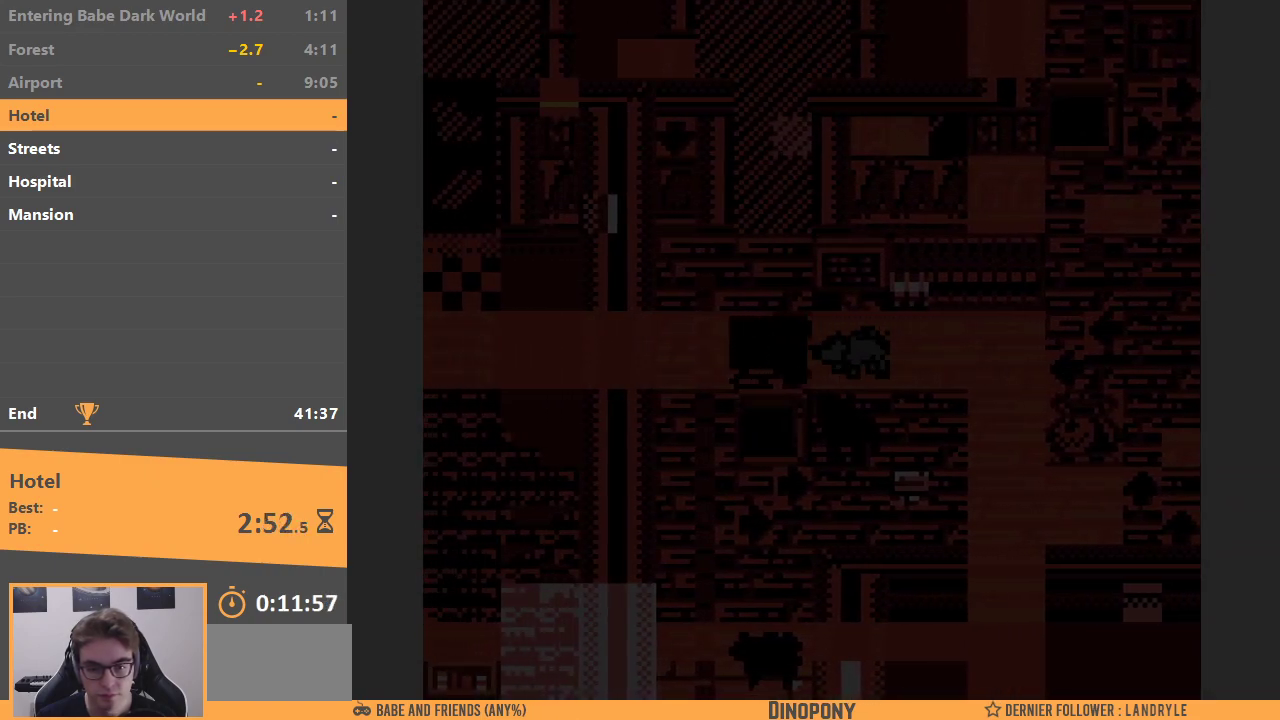
{"buttons": ["DPAD_RIGHT"], "events": [[233, "DPAD_RIGHT", "down"], [283, "B", "down"], [383, "DPAD_RIGHT", "up"], [400, "B", "up"], [450, "DPAD_RIGHT", "down"]]}
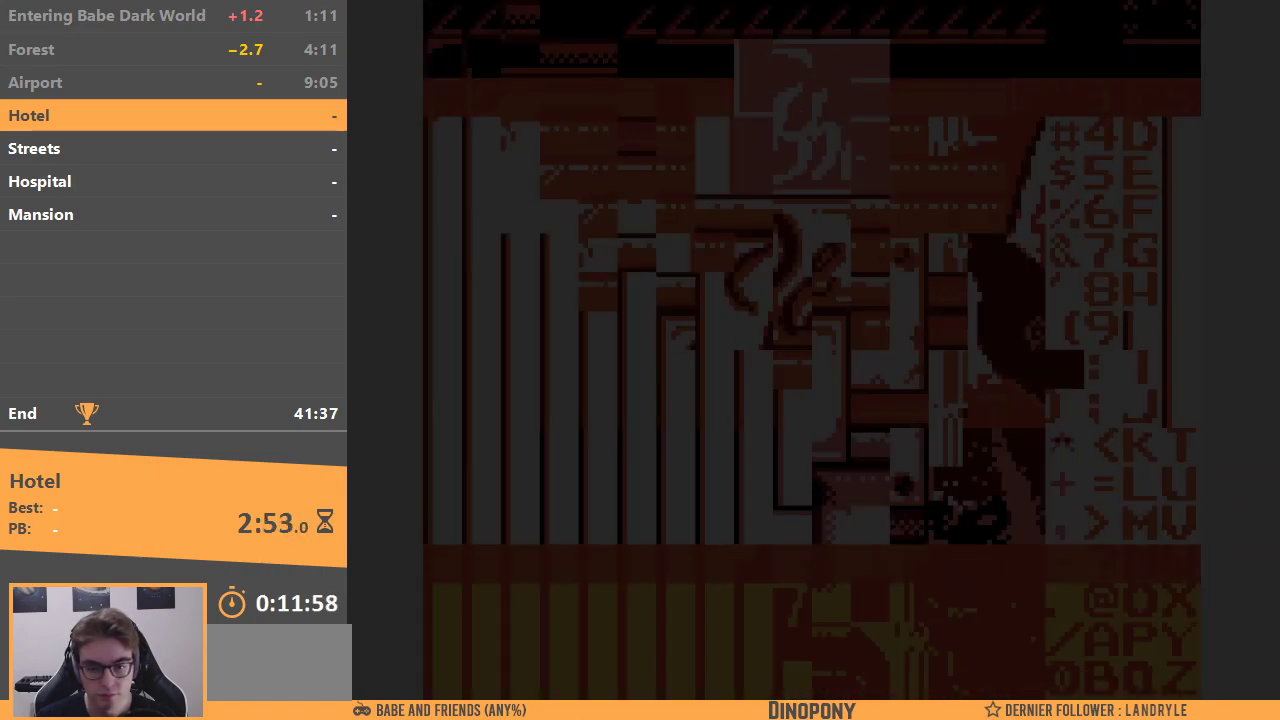
{"buttons": ["DPAD_DOWN"], "events": [[33, "DPAD_RIGHT", "up"], [100, "DPAD_RIGHT", "down"], [200, "DPAD_RIGHT", "up"], [317, "DPAD_RIGHT", "down"], [483, "DPAD_DOWN", "down"], [500, "DPAD_RIGHT", "up"]]}
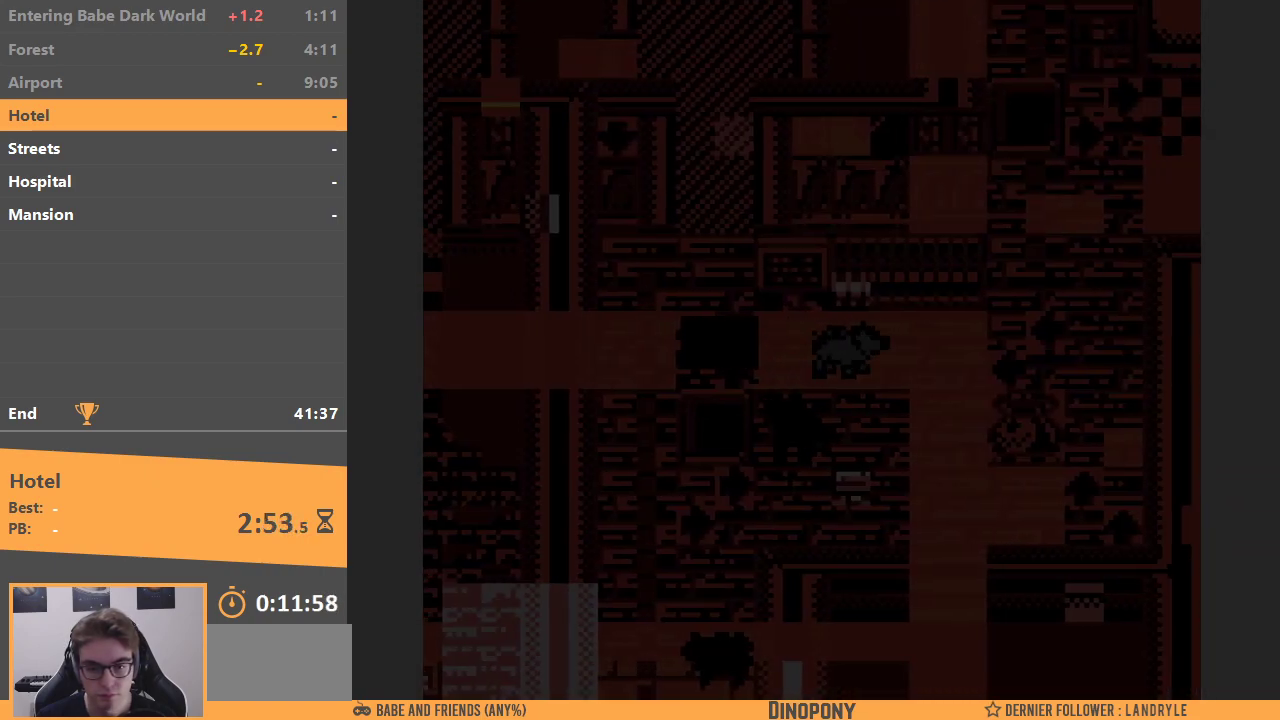
{"buttons": ["DPAD_LEFT"], "events": [[417, "DPAD_LEFT", "down"], [467, "DPAD_DOWN", "up"]]}
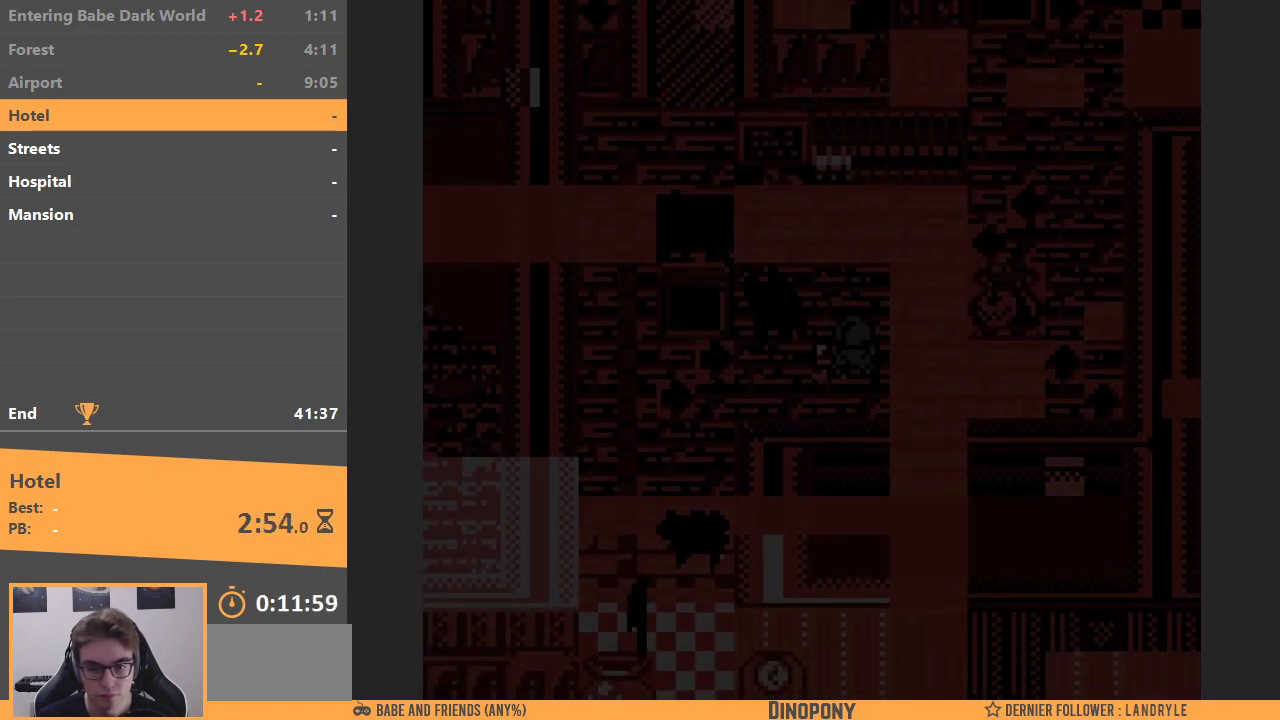
{"buttons": ["DPAD_LEFT"], "events": []}
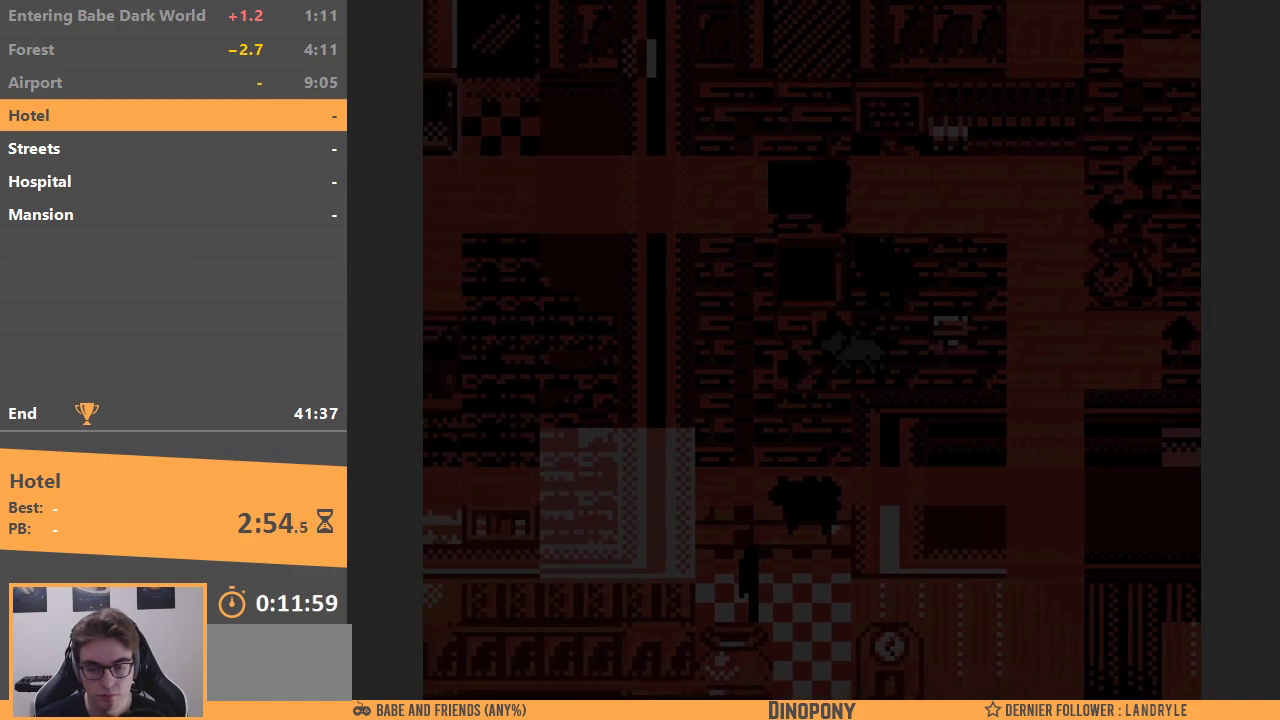
{"buttons": ["DPAD_UP"], "events": [[233, "DPAD_UP", "down"], [333, "DPAD_LEFT", "up"]]}
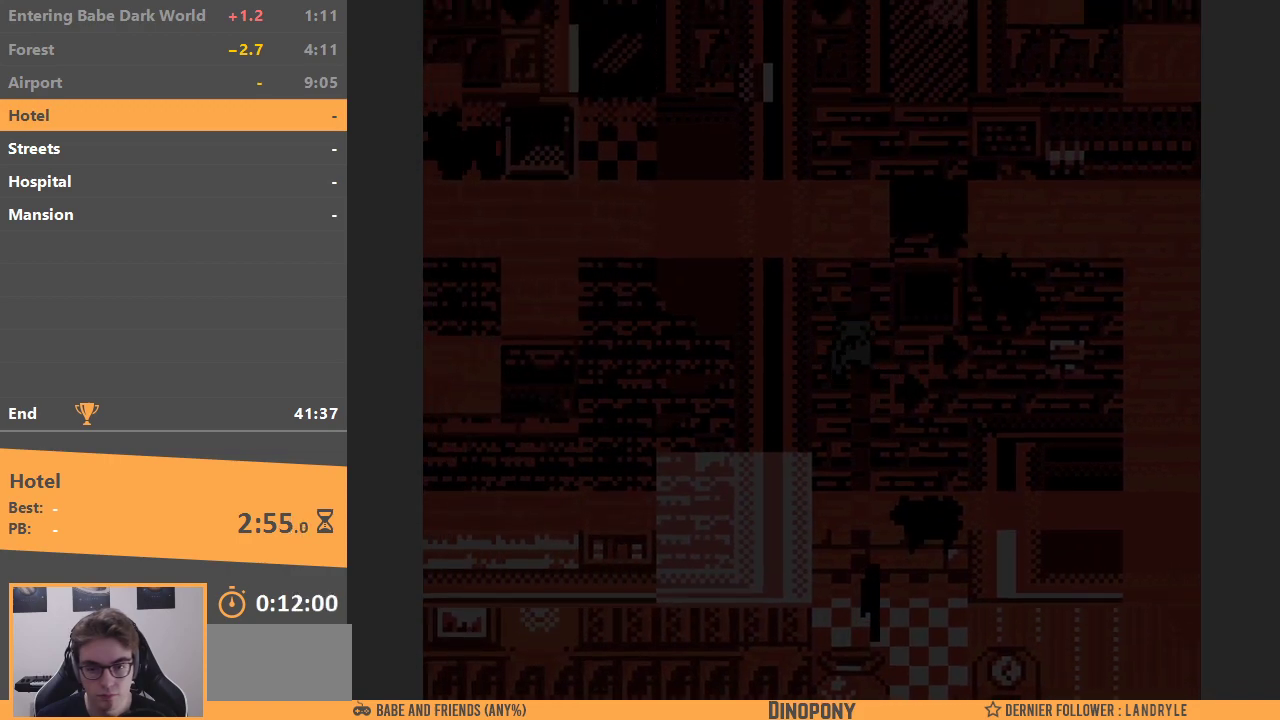
{"buttons": ["DPAD_UP"], "events": []}
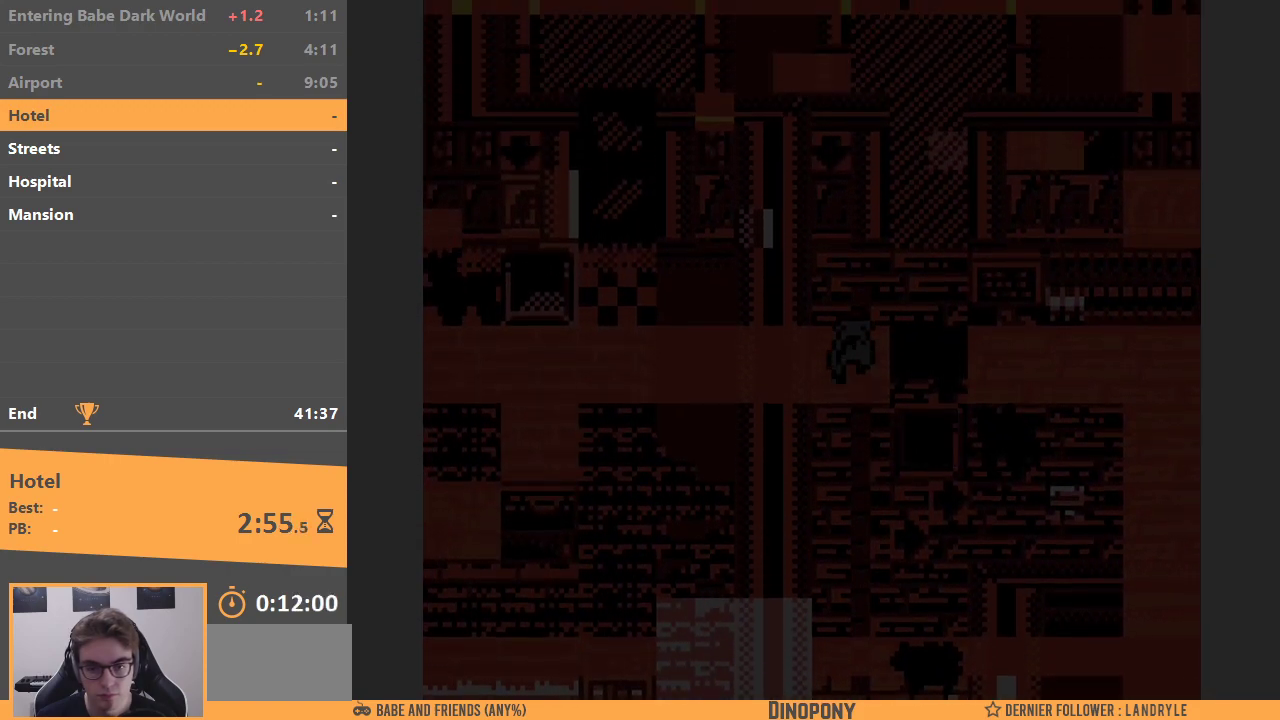
{"buttons": ["DPAD_DOWN"], "events": [[117, "DPAD_RIGHT", "down"], [217, "DPAD_UP", "up"], [400, "DPAD_DOWN", "down"], [417, "DPAD_RIGHT", "up"]]}
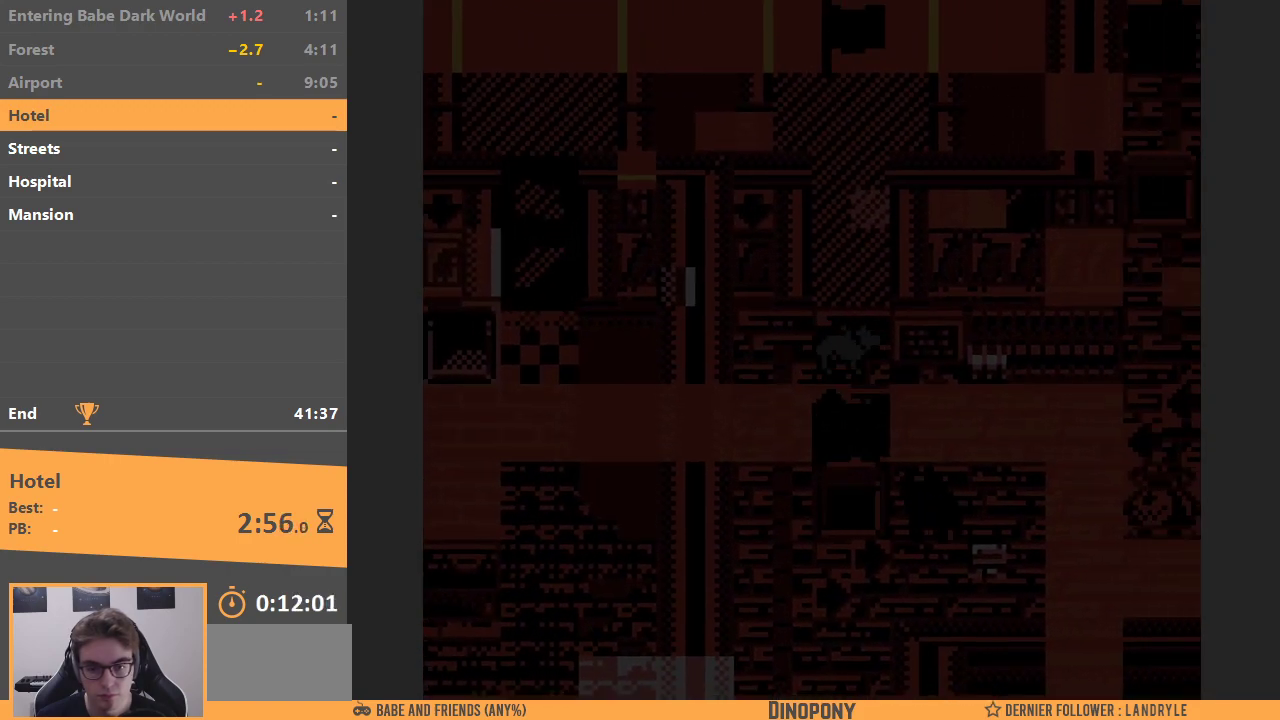
{"buttons": ["DPAD_LEFT"], "events": [[450, "DPAD_DOWN", "up"], [450, "DPAD_LEFT", "down"]]}
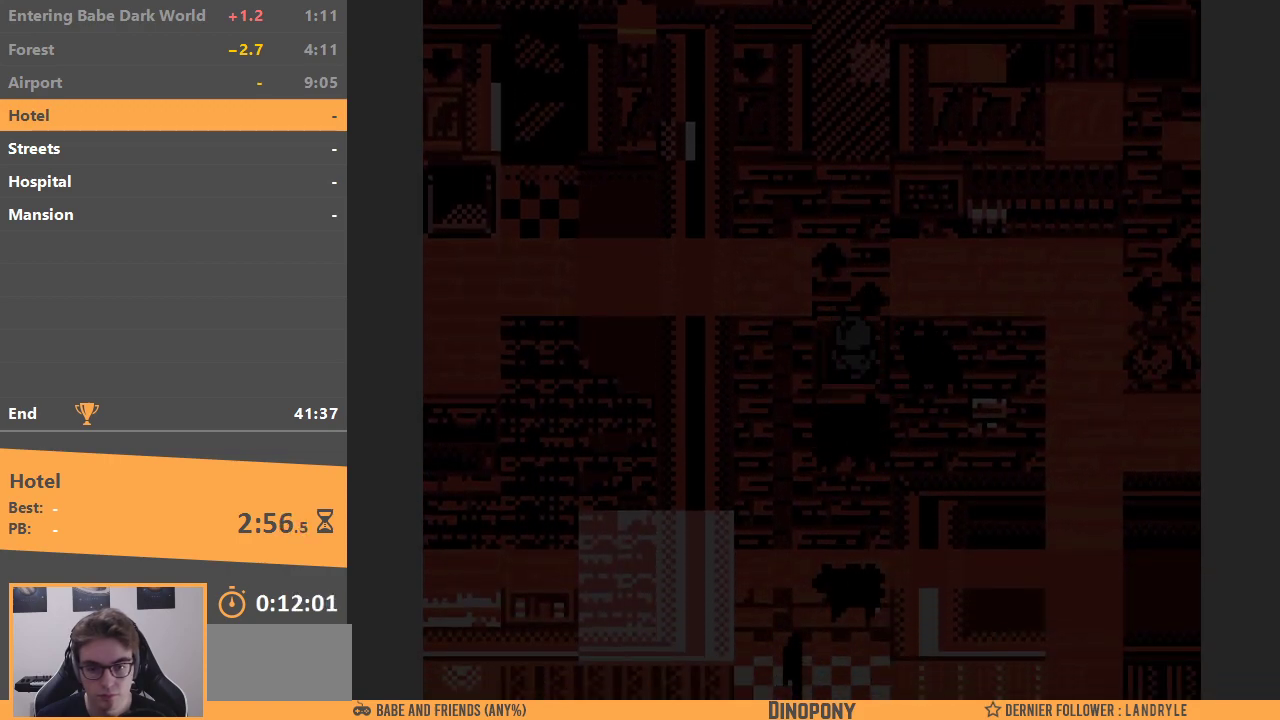
{"buttons": ["DPAD_DOWN"], "events": [[283, "DPAD_DOWN", "down"], [333, "DPAD_LEFT", "up"]]}
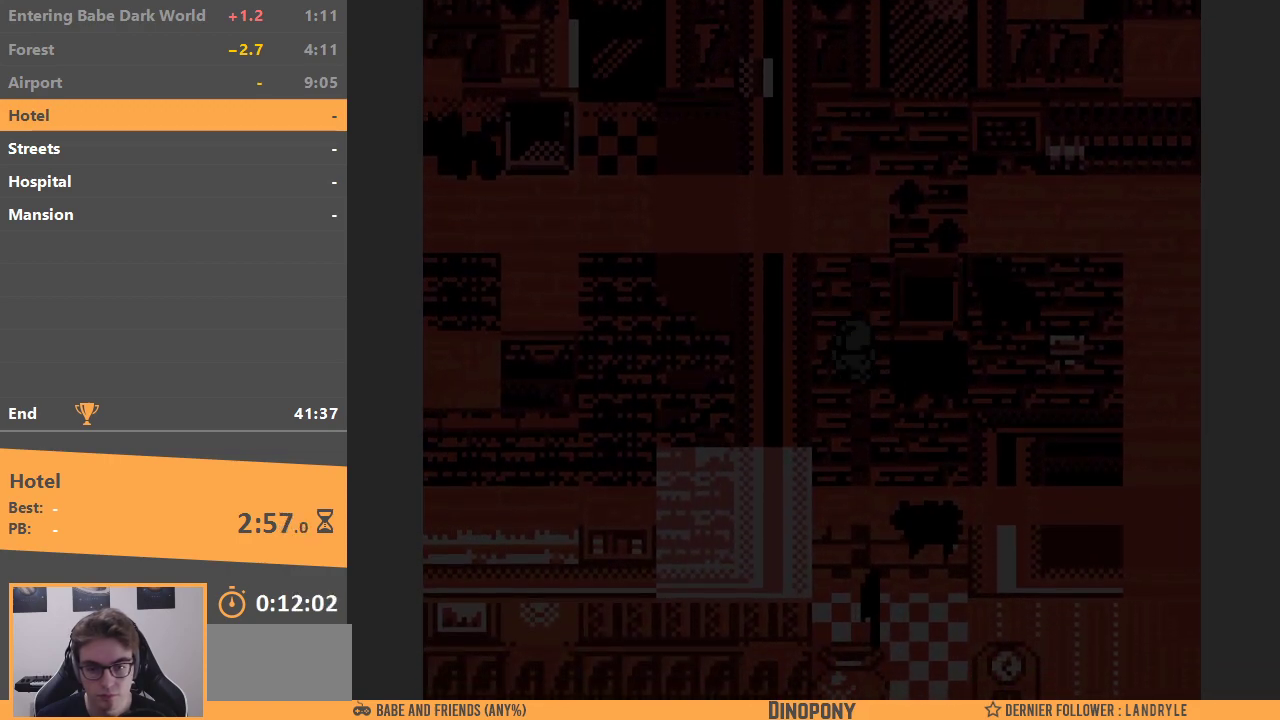
{"buttons": ["DPAD_DOWN"], "events": []}
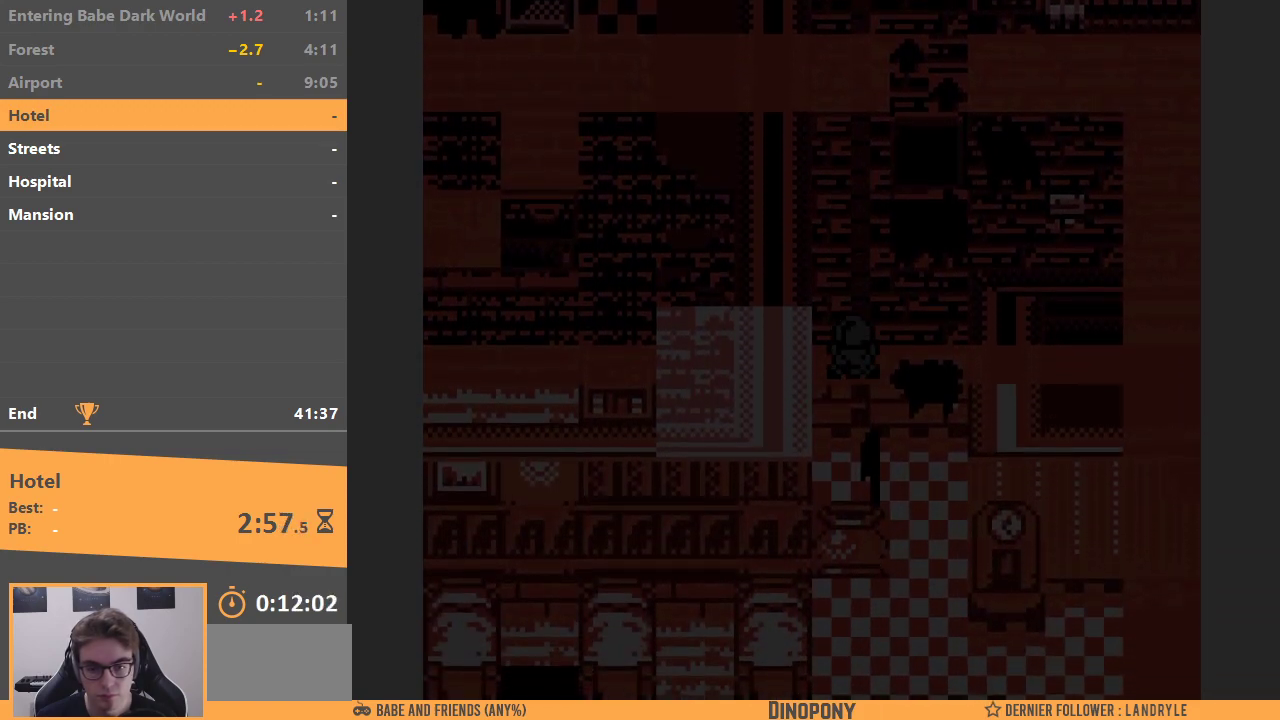
{"buttons": ["DPAD_LEFT"], "events": [[283, "DPAD_RIGHT", "down"], [367, "DPAD_DOWN", "up"], [417, "DPAD_RIGHT", "up"], [417, "DPAD_UP", "down"], [450, "DPAD_LEFT", "down"], [467, "DPAD_UP", "up"]]}
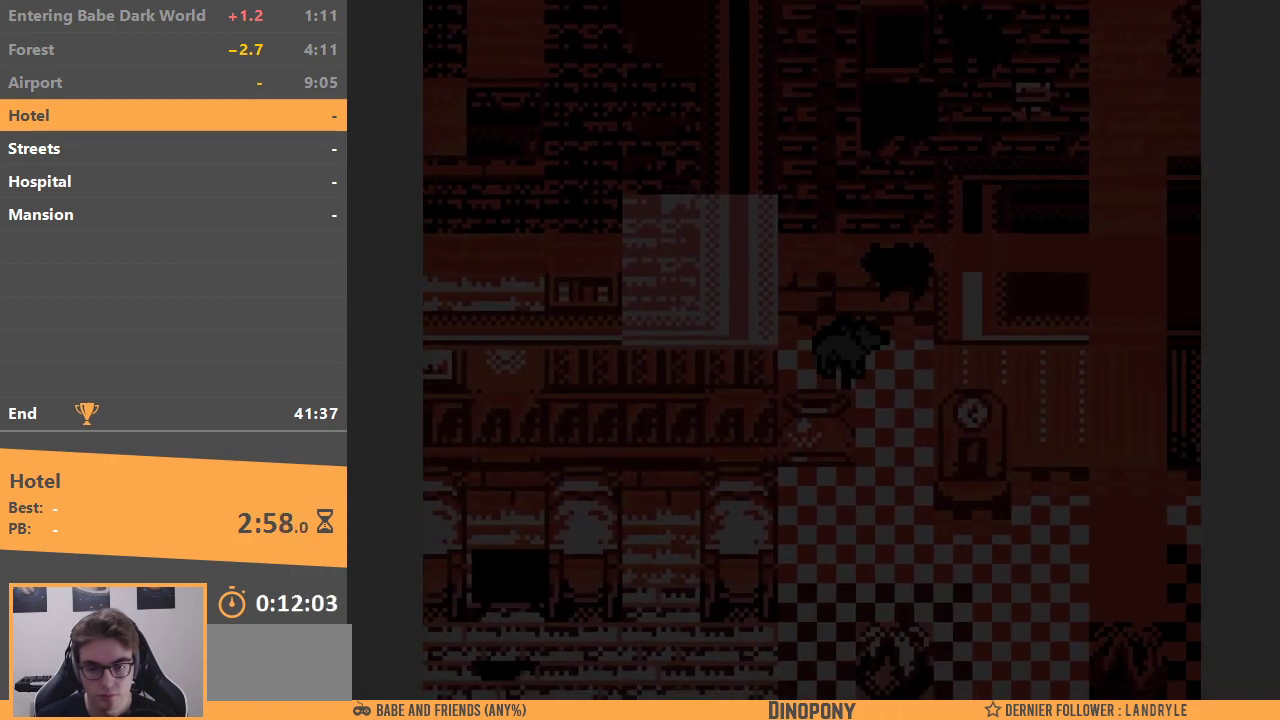
{"buttons": ["DPAD_RIGHT"], "events": [[100, "DPAD_UP", "down"], [150, "DPAD_UP", "up"], [300, "DPAD_UP", "down"], [333, "DPAD_LEFT", "up"], [450, "DPAD_RIGHT", "down"], [467, "DPAD_UP", "up"]]}
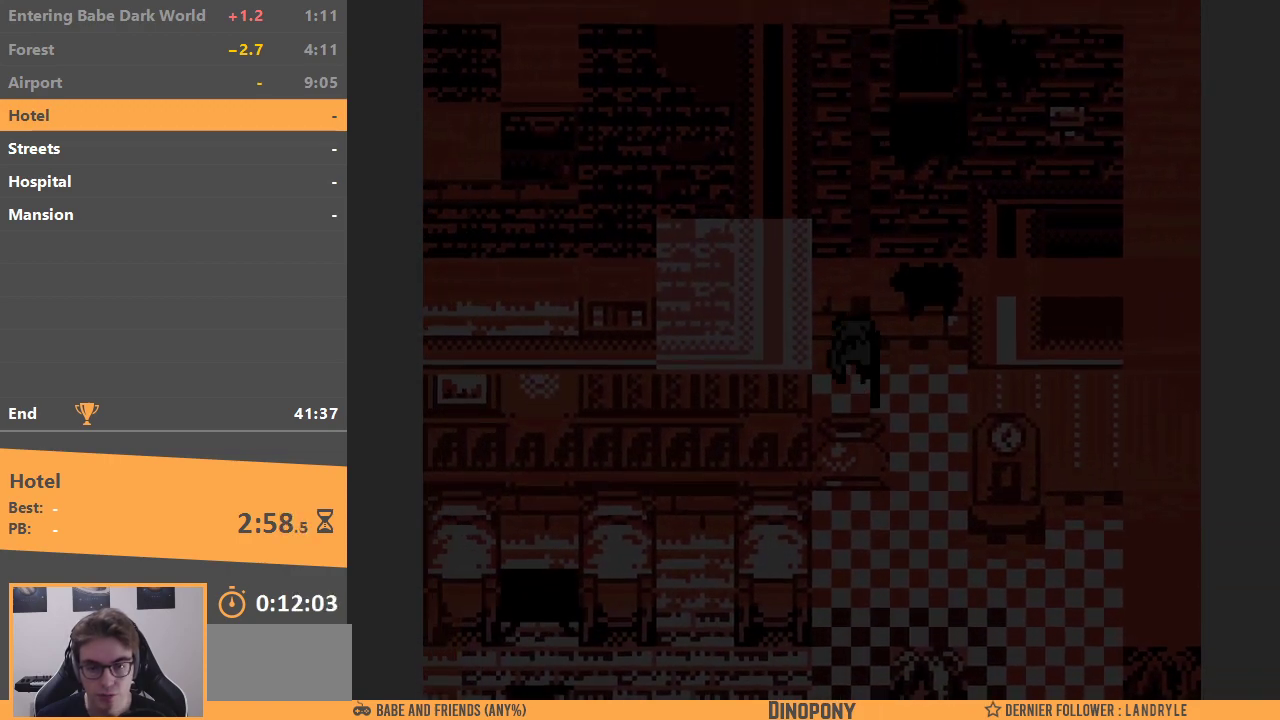
{"buttons": ["DPAD_RIGHT"], "events": [[200, "DPAD_DOWN", "down"], [233, "DPAD_RIGHT", "up"], [367, "DPAD_RIGHT", "down"], [400, "DPAD_DOWN", "up"]]}
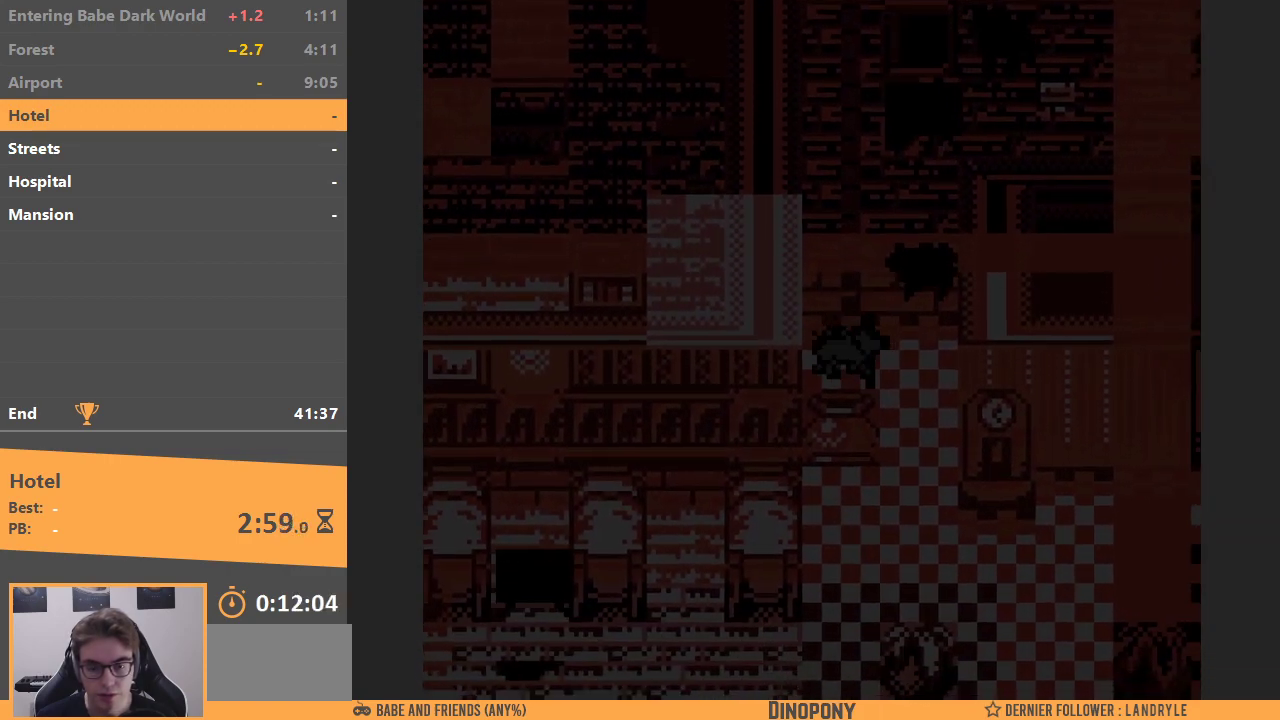
{"buttons": [], "events": [[150, "DPAD_RIGHT", "up"], [333, "B", "down"], [483, "B", "up"]]}
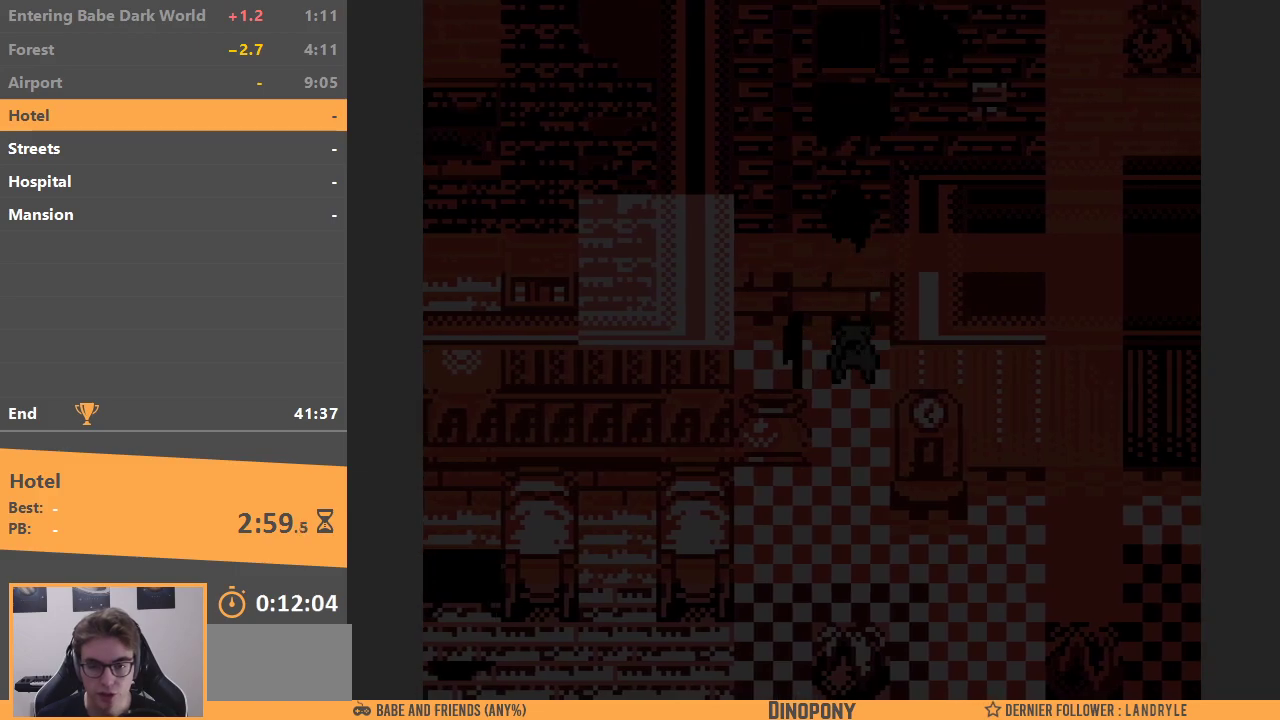
{"buttons": ["DPAD_LEFT"], "events": [[483, "DPAD_LEFT", "down"]]}
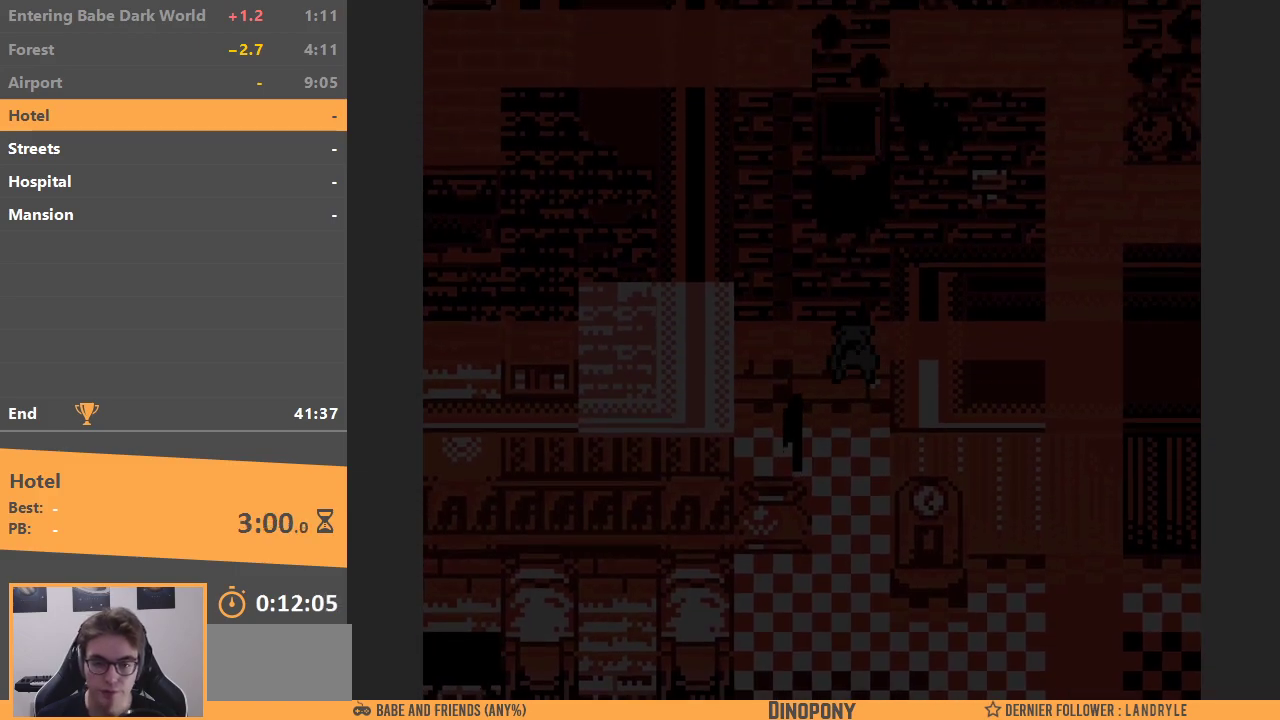
{"buttons": ["DPAD_UP"], "events": [[350, "DPAD_UP", "down"], [467, "DPAD_LEFT", "up"]]}
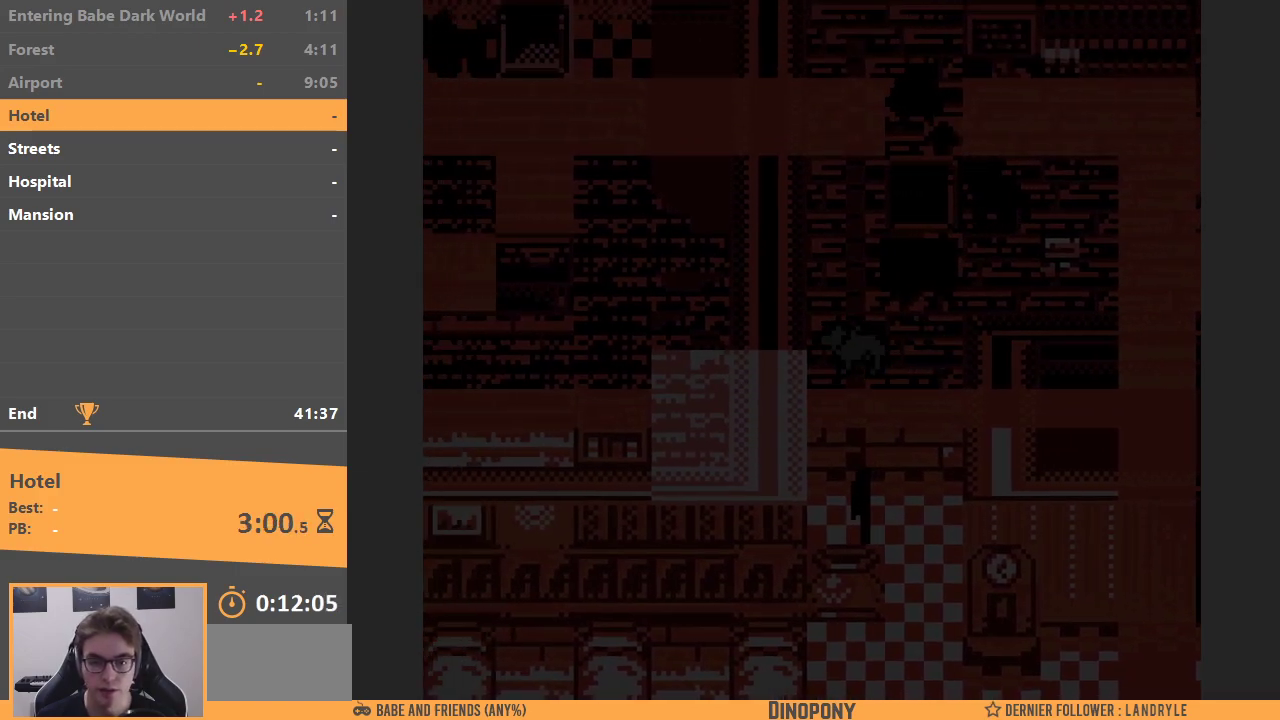
{"buttons": ["DPAD_UP"], "events": []}
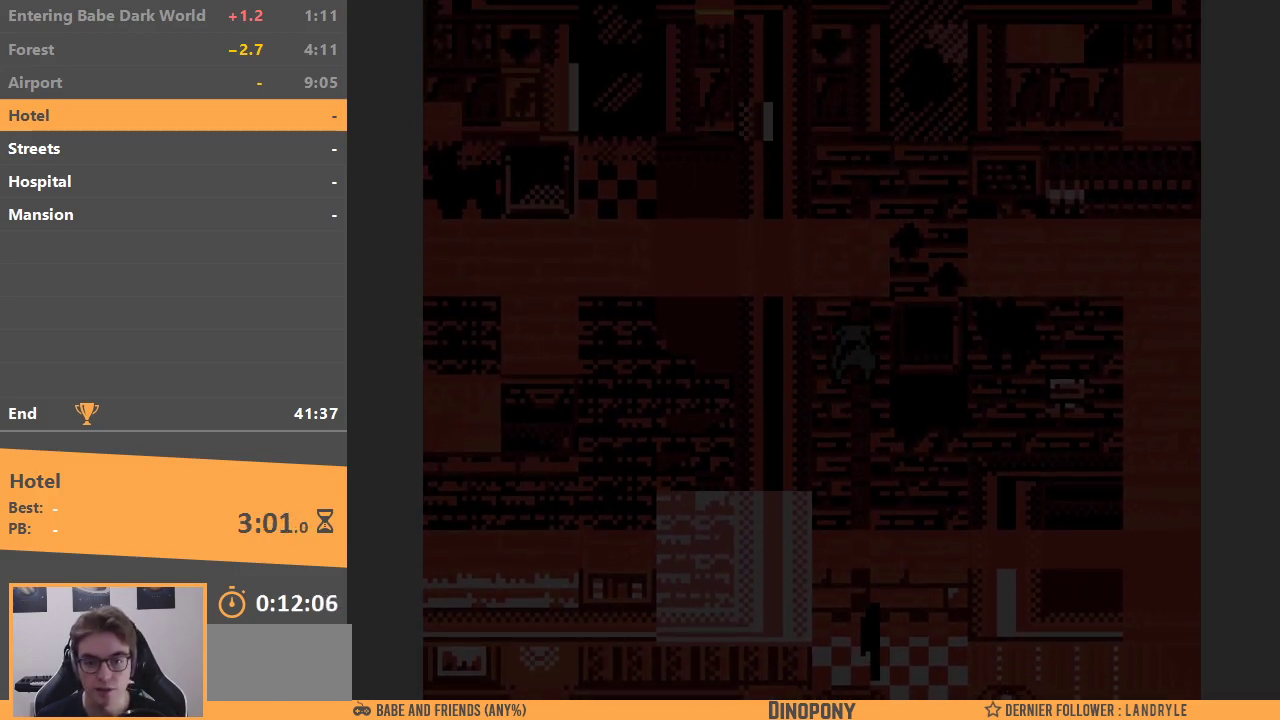
{"buttons": ["DPAD_UP", "DPAD_RIGHT"], "events": [[483, "DPAD_RIGHT", "down"]]}
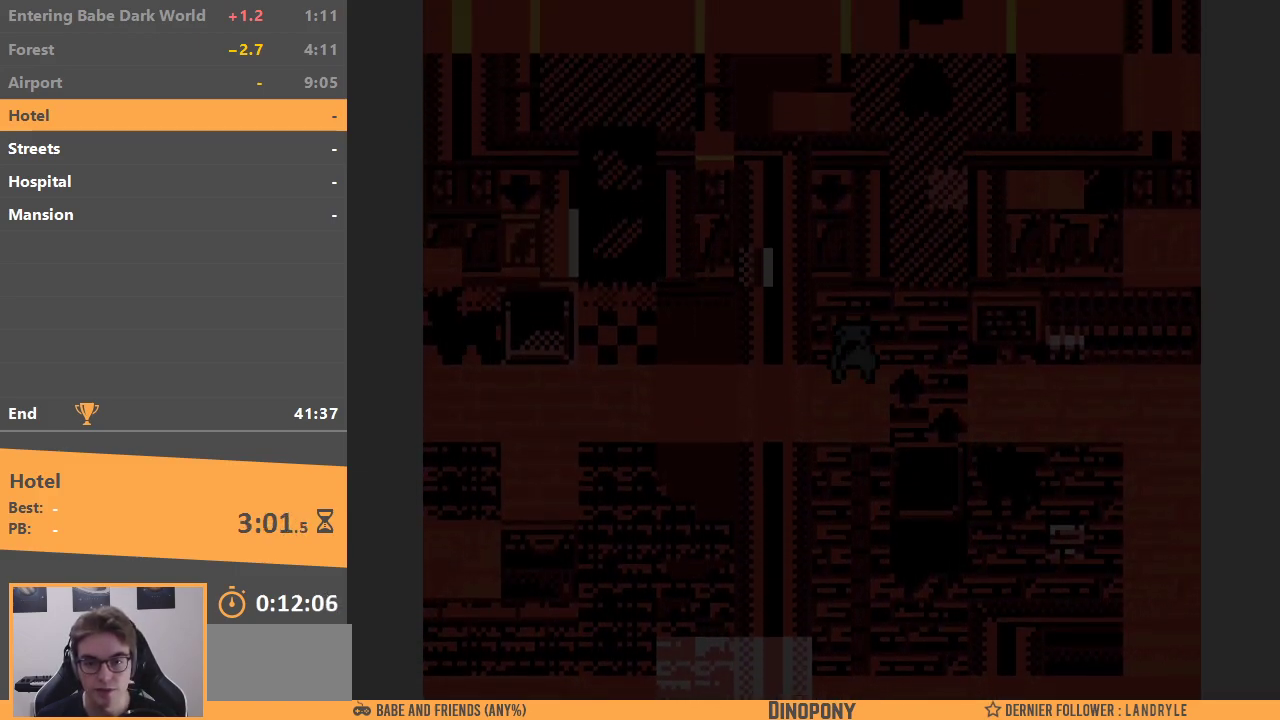
{"buttons": ["DPAD_UP"], "events": [[17, "DPAD_UP", "up"], [250, "DPAD_UP", "down"], [300, "DPAD_RIGHT", "up"]]}
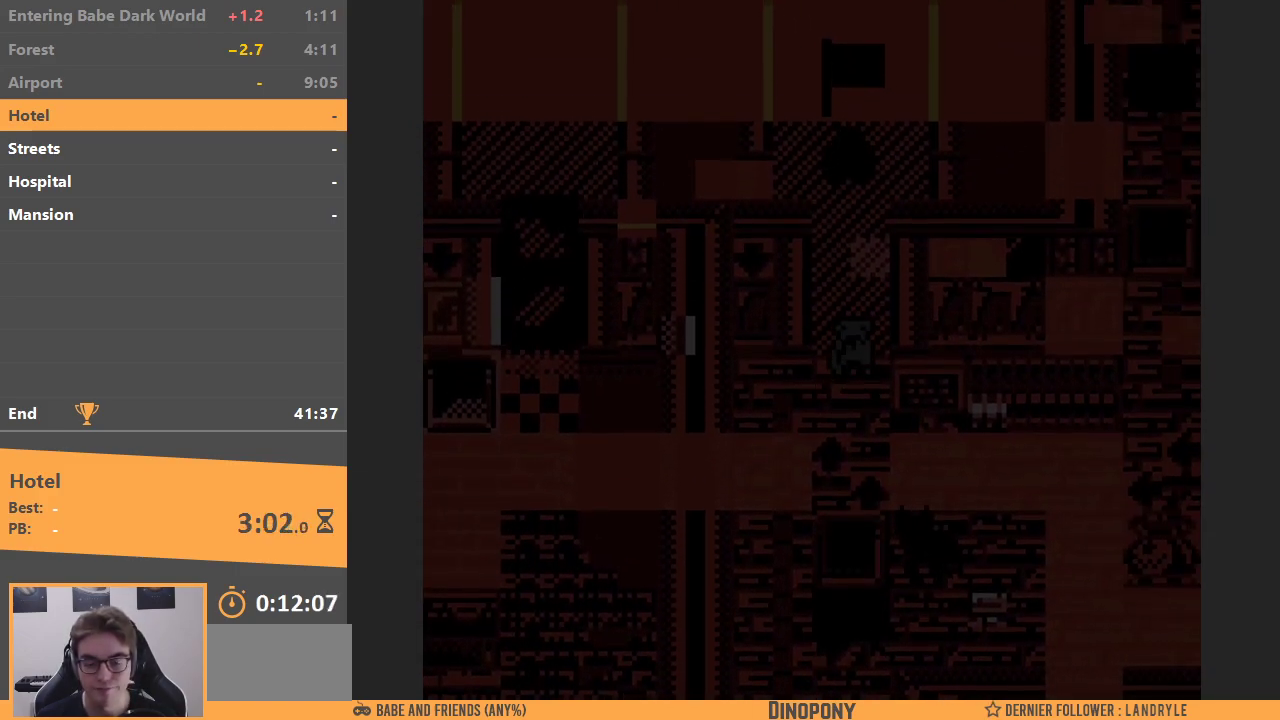
{"buttons": ["B"], "events": [[450, "B", "down"], [500, "DPAD_UP", "up"]]}
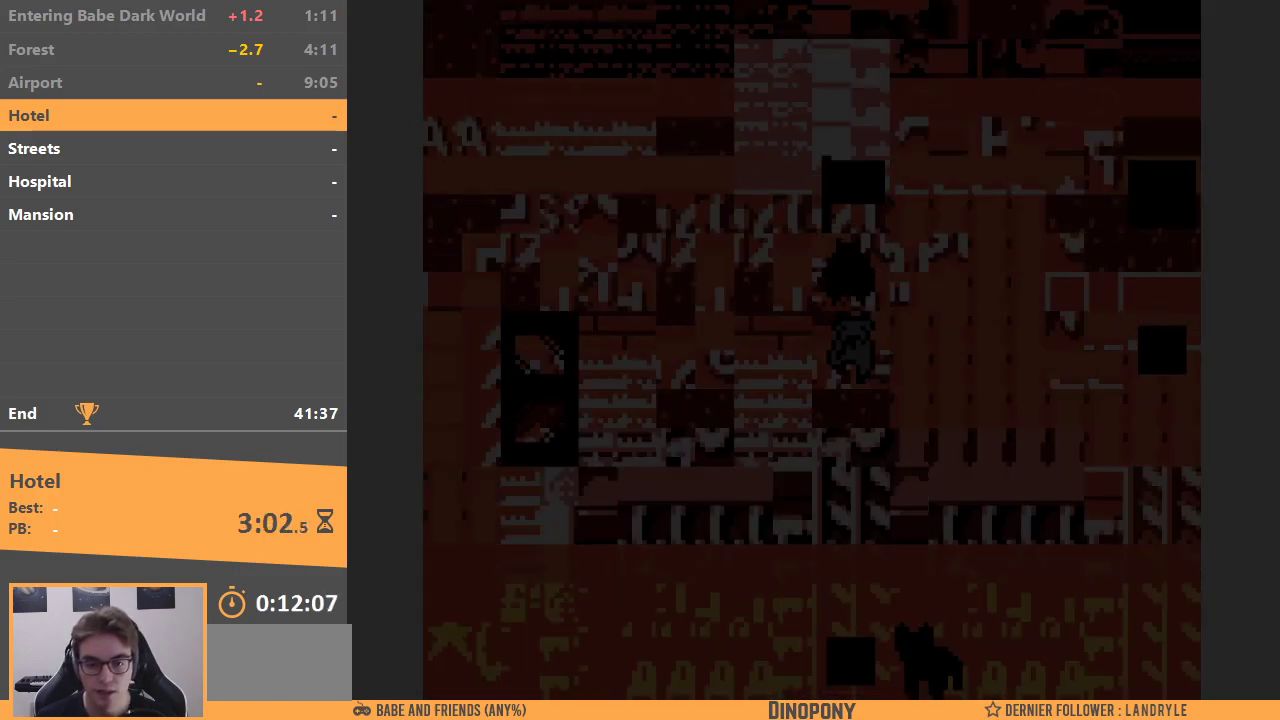
{"buttons": ["B", "DPAD_UP"], "events": [[50, "B", "up"], [117, "B", "down"], [200, "B", "up"], [283, "B", "down"], [367, "B", "up"], [433, "B", "down"], [450, "DPAD_UP", "down"]]}
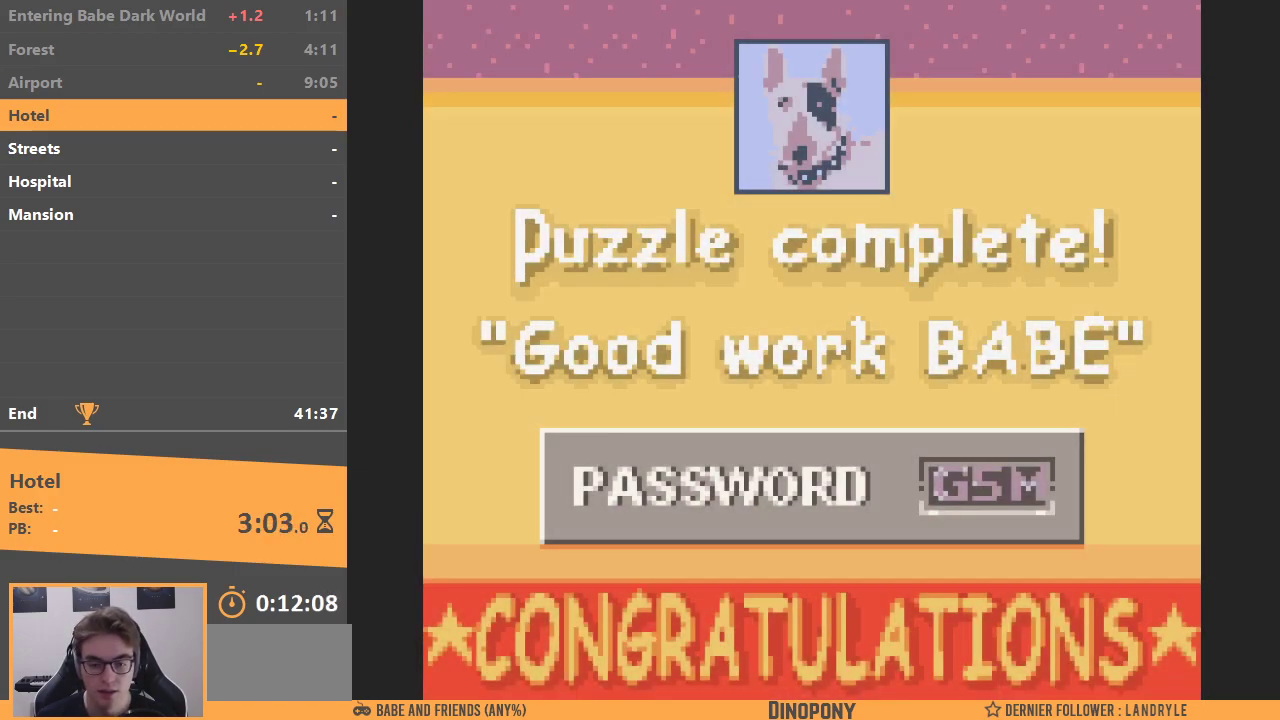
{"buttons": ["B", "DPAD_UP"], "events": [[17, "B", "up"], [17, "DPAD_UP", "up"], [83, "B", "down"], [133, "B", "up"], [167, "DPAD_UP", "down"], [217, "B", "down"], [233, "DPAD_UP", "up"], [317, "DPAD_UP", "down"], [417, "DPAD_UP", "up"], [433, "B", "up"], [483, "B", "down"], [500, "DPAD_UP", "down"]]}
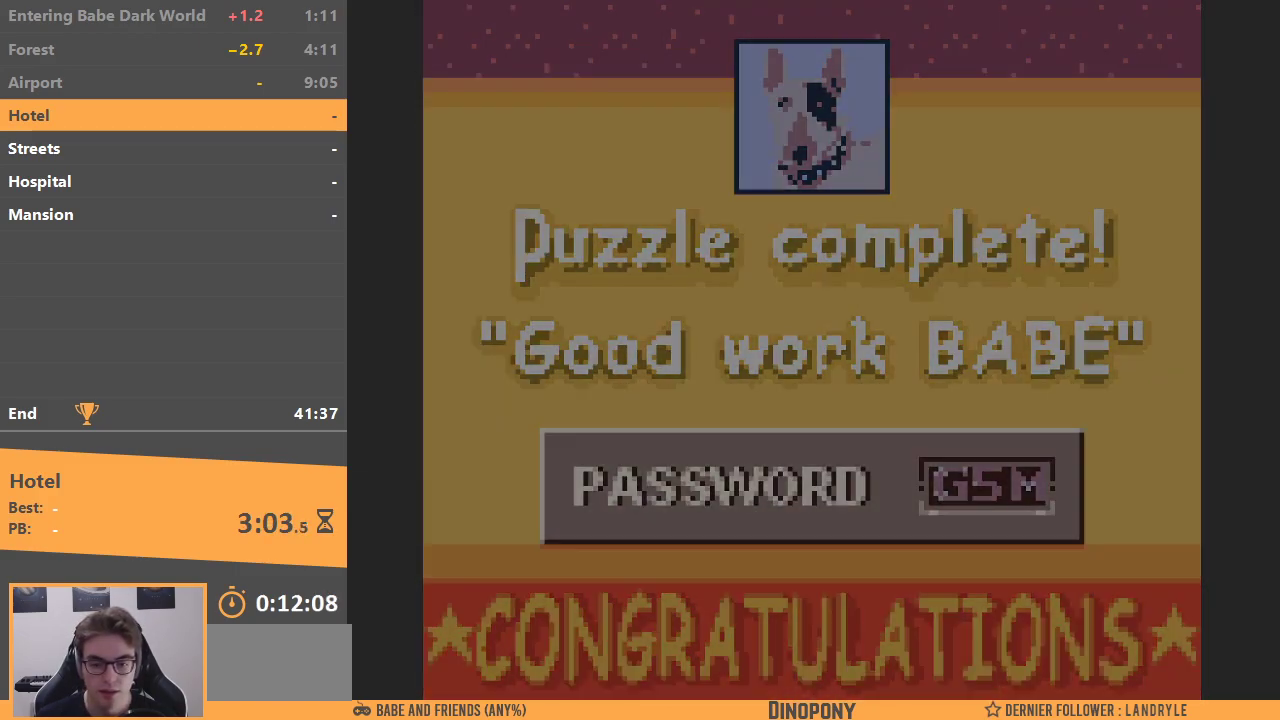
{"buttons": [], "events": [[83, "B", "up"], [83, "DPAD_UP", "up"]]}
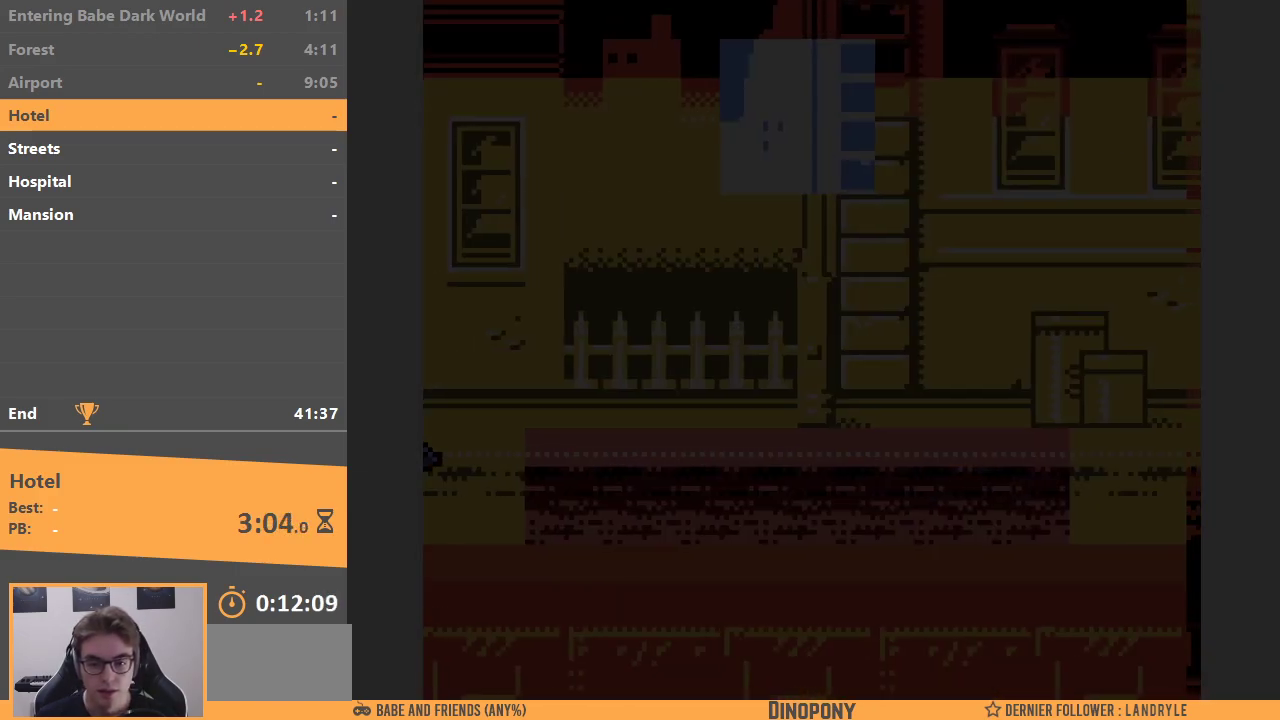
{"buttons": [], "events": [[250, "B", "down"], [367, "B", "up"]]}
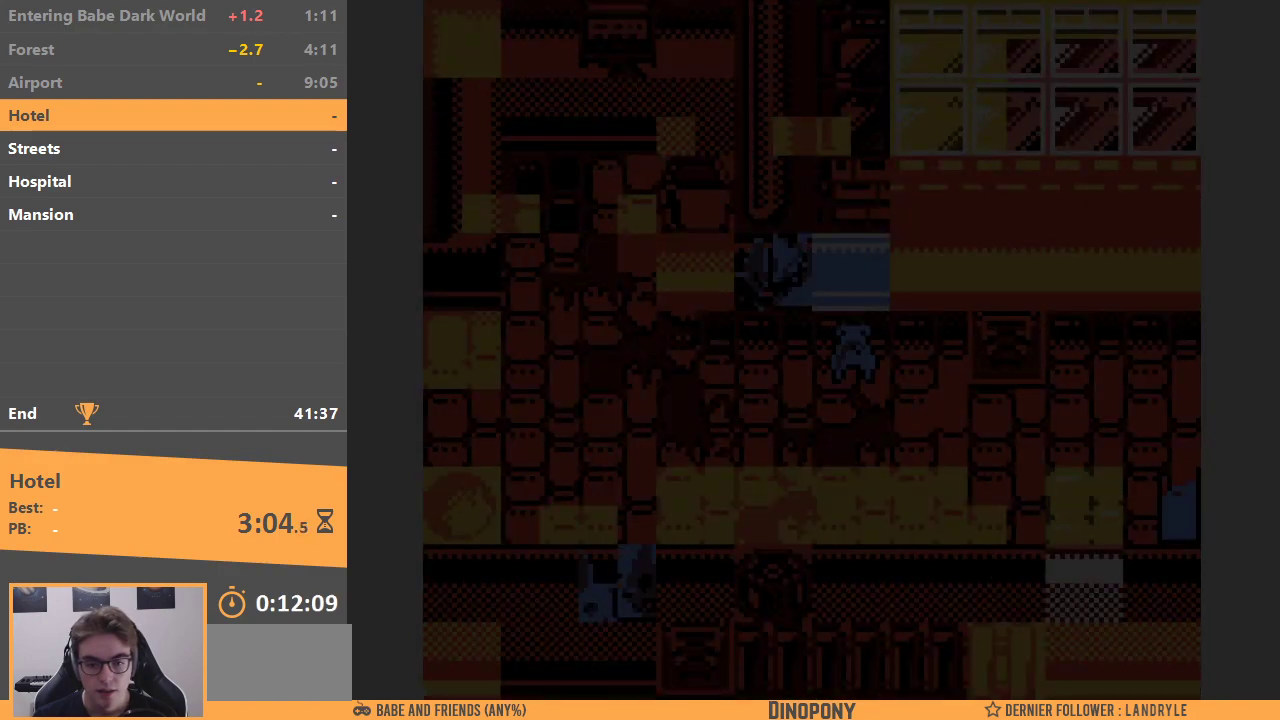
{"buttons": [], "events": []}